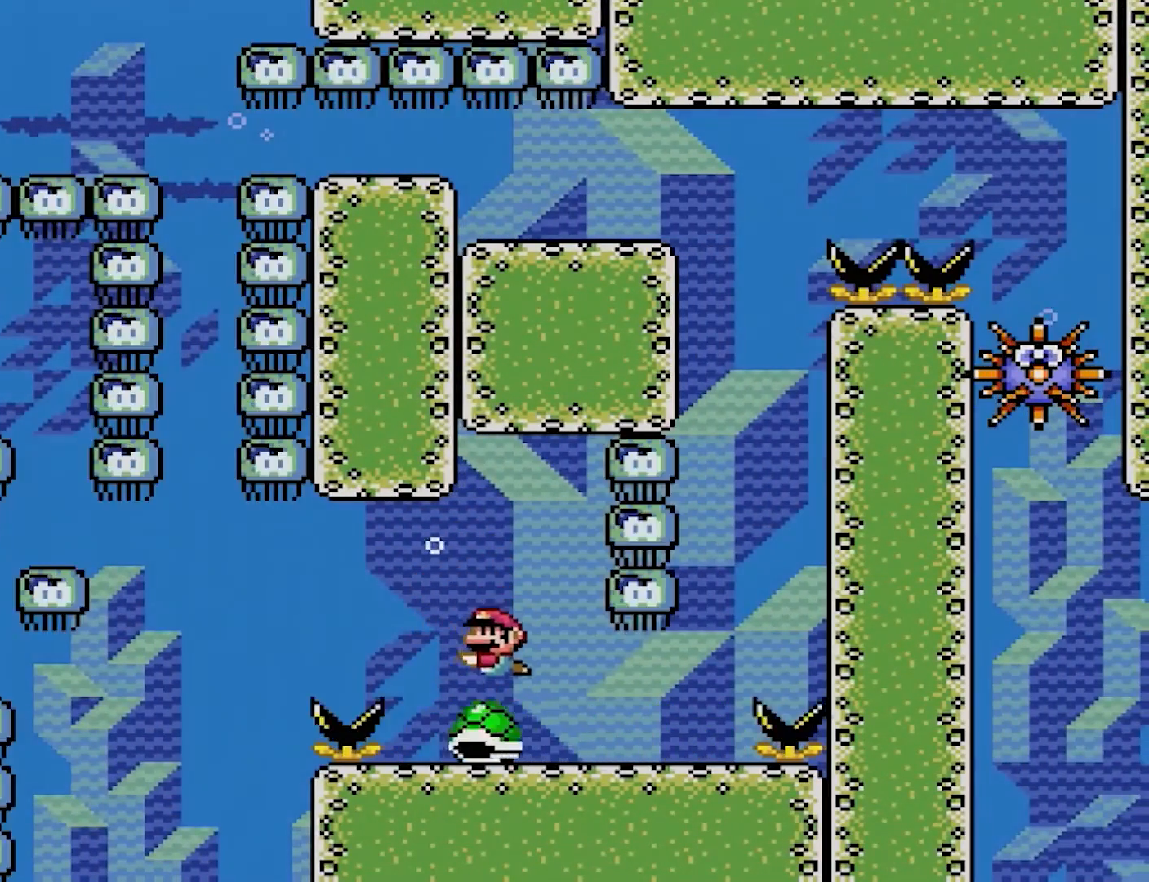
Gameplay with a controller (Nintendo layout); each line is a JSON object with the inputs held at the frame after it. "events" lists button and stick changes between this image and that frame as [ms after this image, input, new state], when the widget could be followed in between. Not read: L3 R3.
{"buttons": ["Y"], "events": [[67, "DPAD_LEFT", "up"], [433, "DPAD_DOWN", "up"]]}
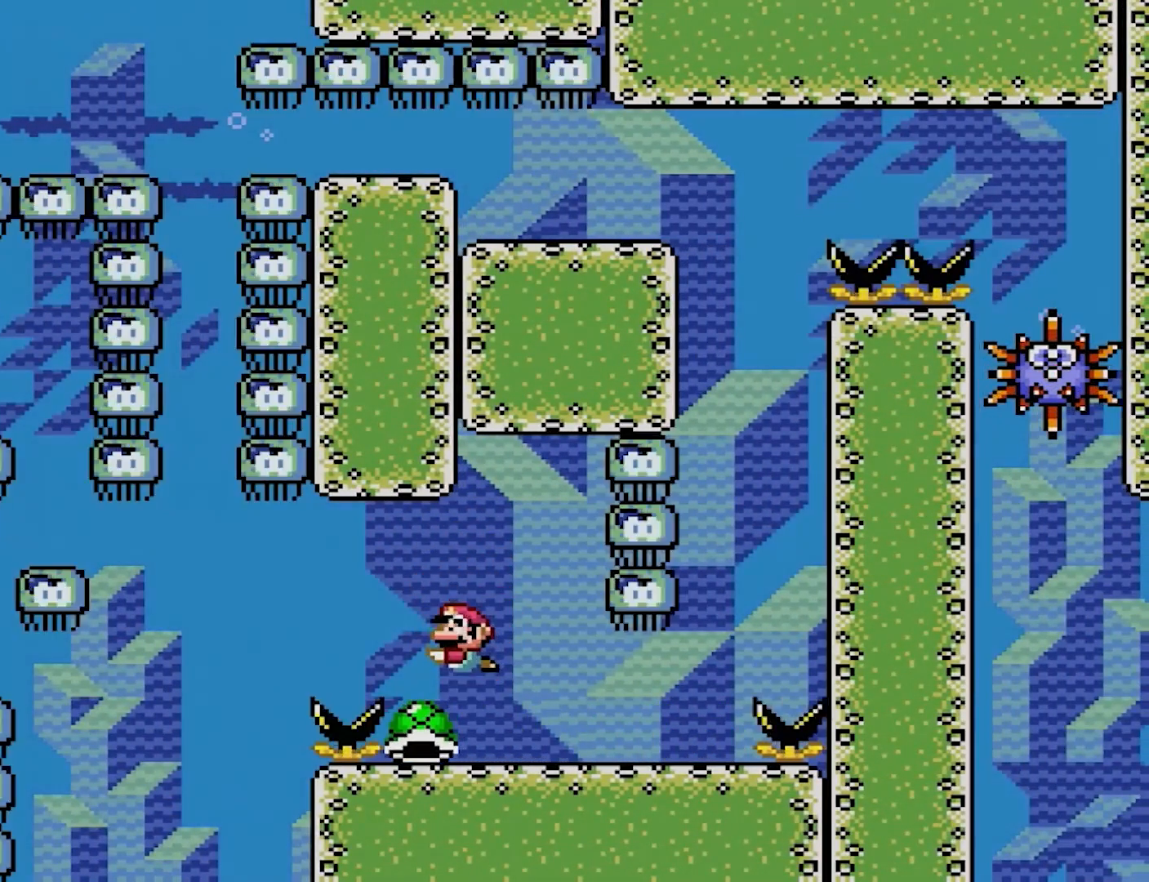
{"buttons": ["Y"], "events": [[300, "DPAD_RIGHT", "down"], [467, "DPAD_RIGHT", "up"]]}
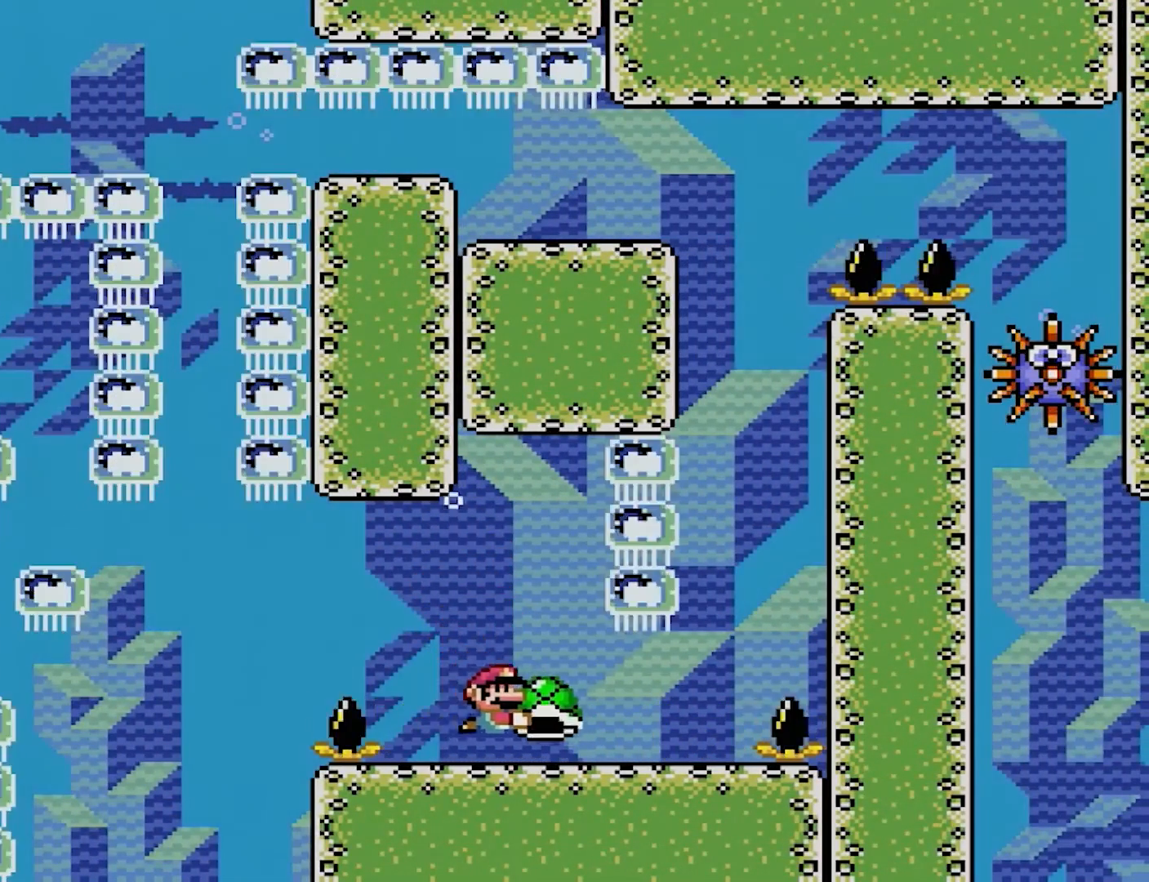
{"buttons": ["Y", "DPAD_RIGHT"], "events": [[50, "DPAD_LEFT", "down"], [317, "DPAD_LEFT", "up"], [467, "DPAD_RIGHT", "down"]]}
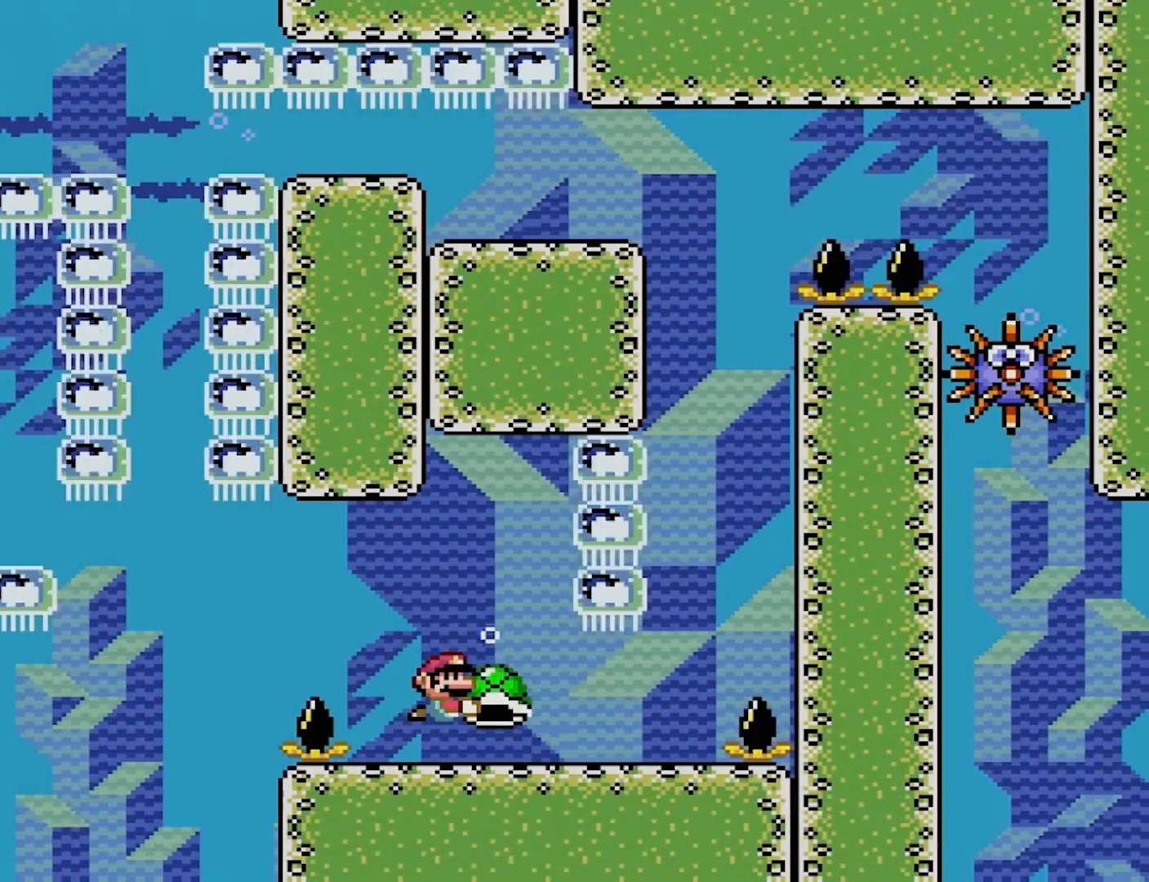
{"buttons": ["Y"], "events": [[100, "DPAD_RIGHT", "up"], [317, "DPAD_DOWN", "down"], [450, "DPAD_DOWN", "up"]]}
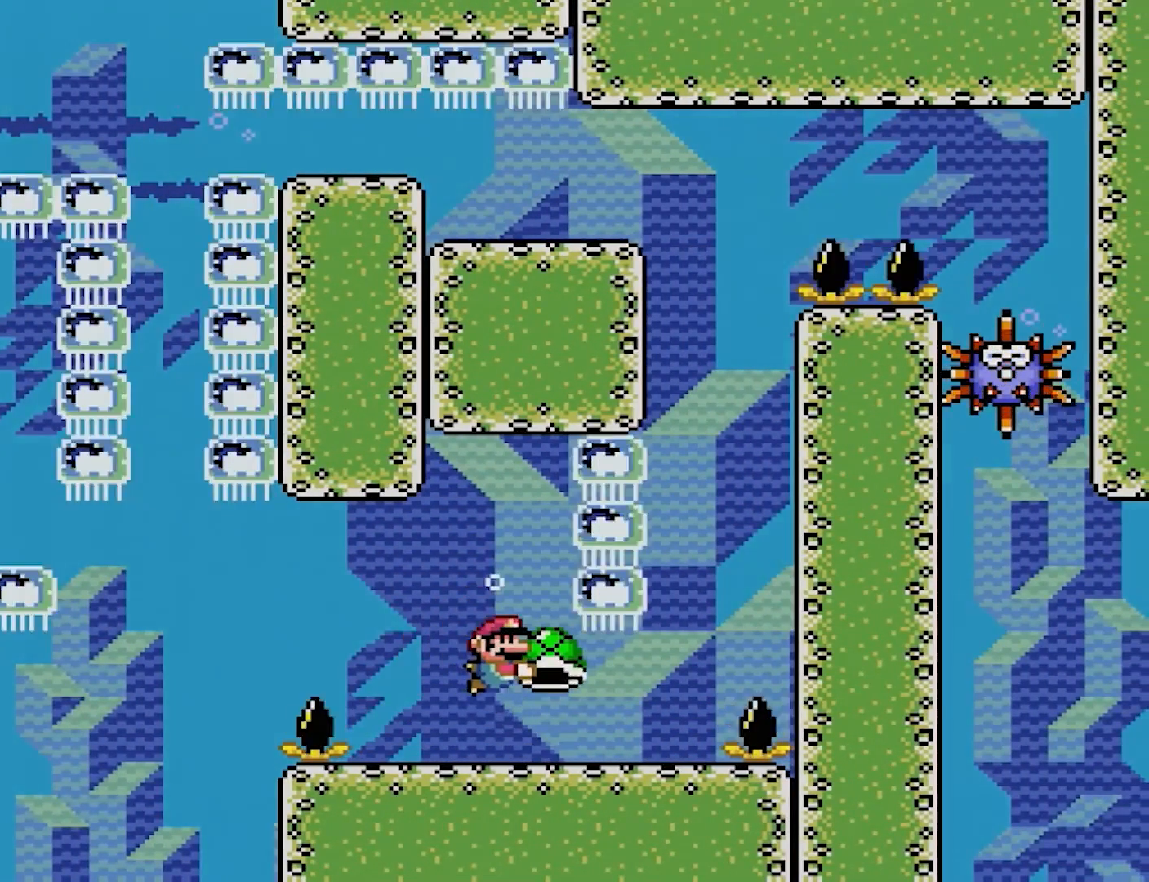
{"buttons": ["Y"], "events": []}
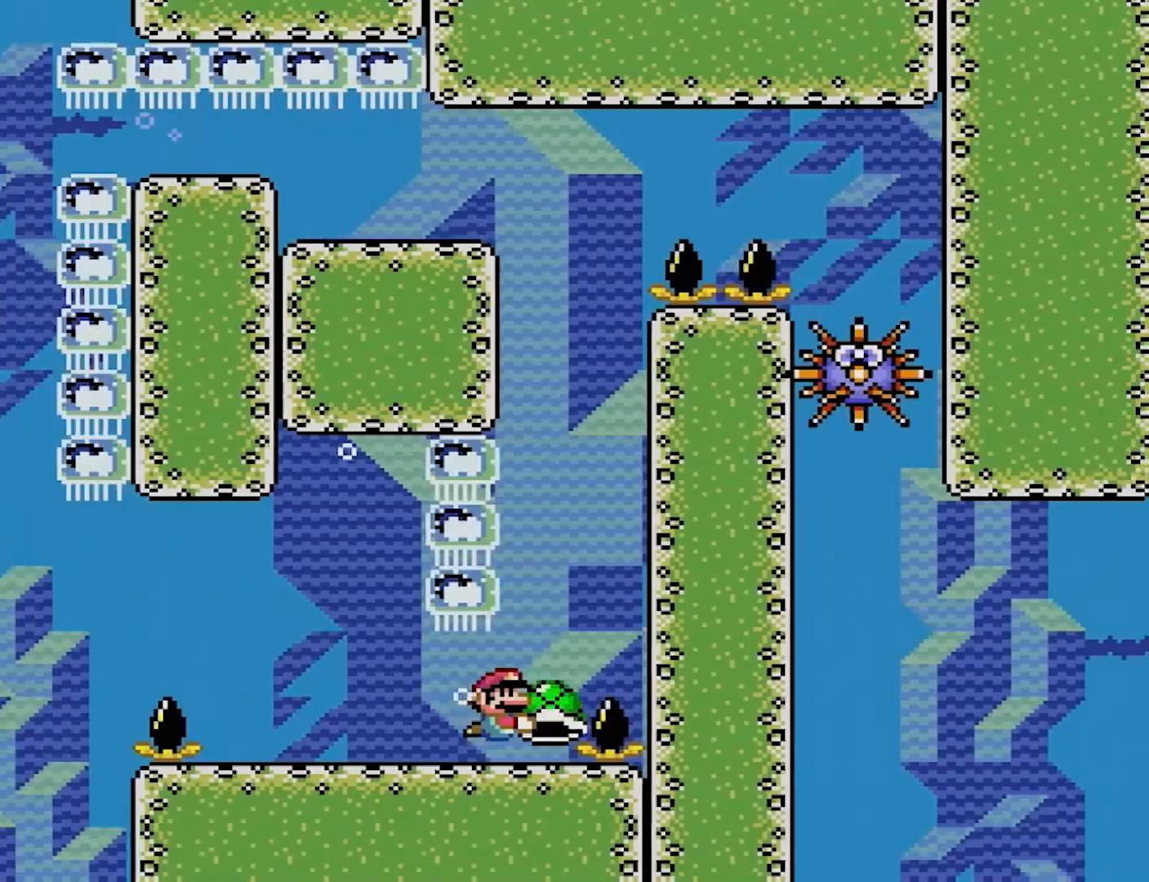
{"buttons": ["Y"], "events": [[33, "DPAD_LEFT", "down"], [217, "DPAD_LEFT", "up"], [250, "DPAD_RIGHT", "down"], [417, "DPAD_RIGHT", "up"]]}
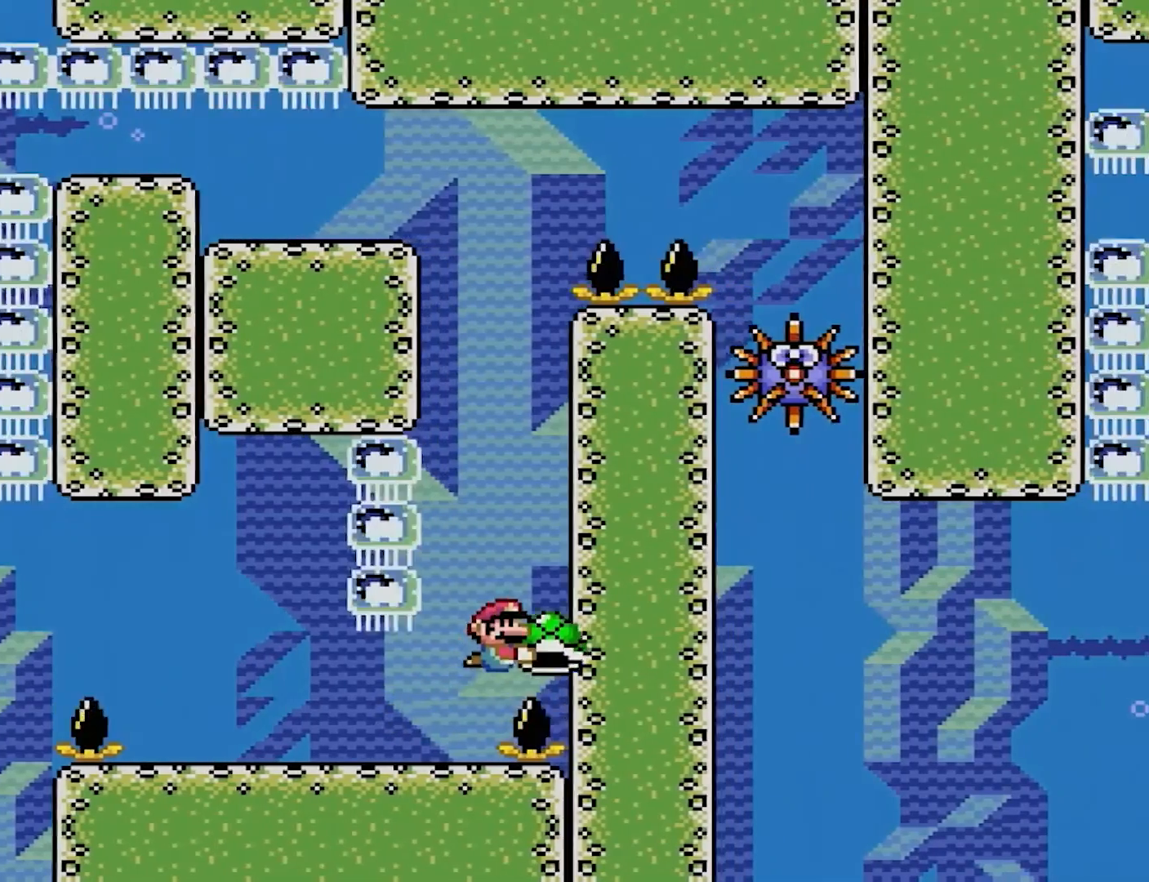
{"buttons": ["Y"], "events": [[117, "DPAD_LEFT", "down"], [250, "DPAD_LEFT", "up"], [317, "DPAD_RIGHT", "down"], [483, "DPAD_RIGHT", "up"]]}
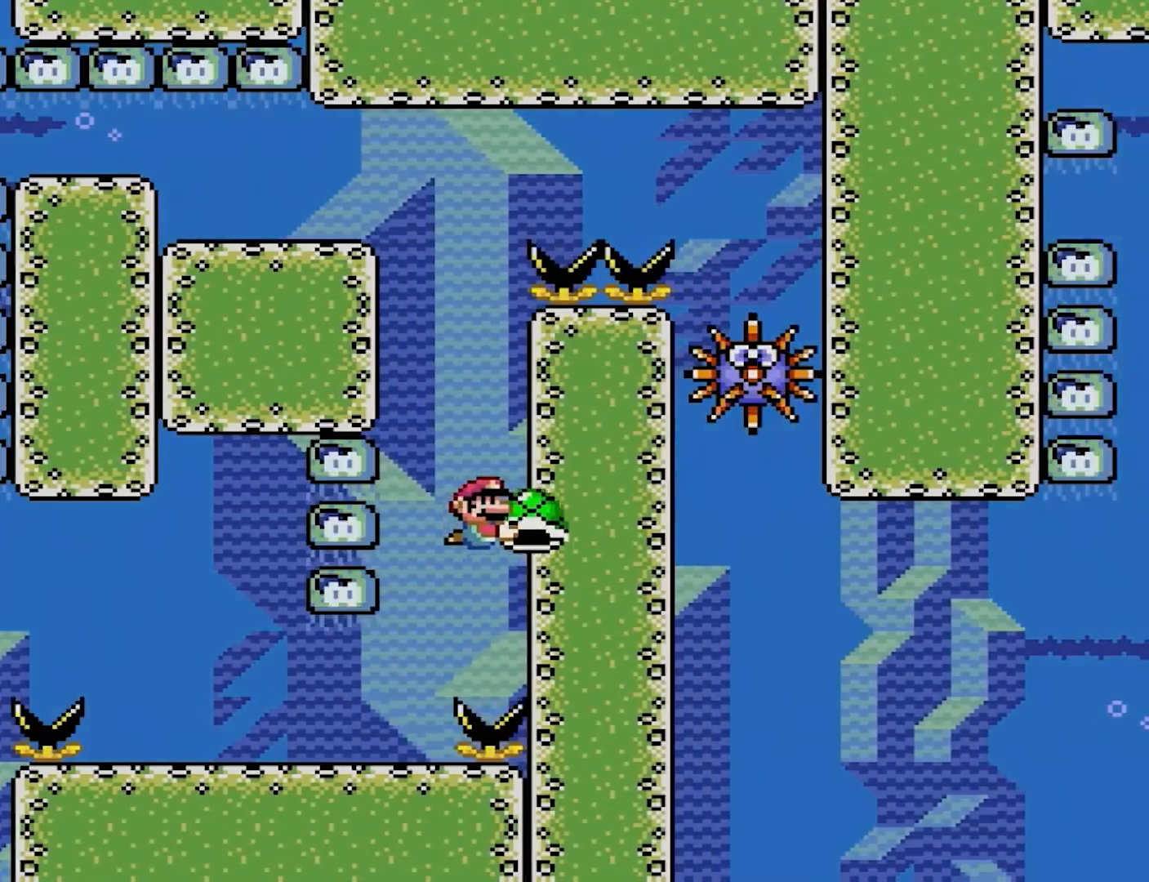
{"buttons": ["Y", "DPAD_LEFT"], "events": [[133, "DPAD_LEFT", "down"], [250, "DPAD_LEFT", "up"], [283, "DPAD_RIGHT", "down"], [433, "DPAD_RIGHT", "up"], [433, "DPAD_UP", "down"], [450, "DPAD_LEFT", "down"], [450, "DPAD_UP", "up"]]}
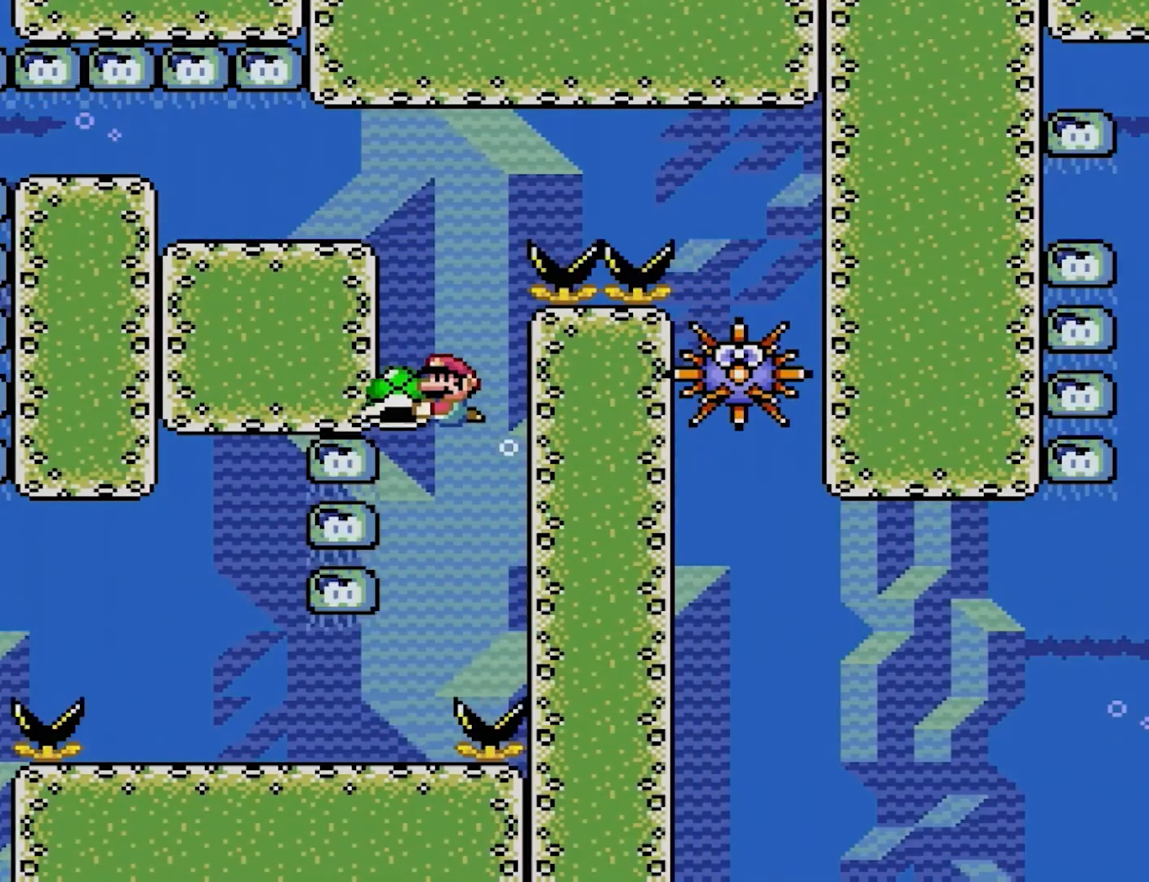
{"buttons": ["Y"], "events": [[200, "DPAD_LEFT", "up"]]}
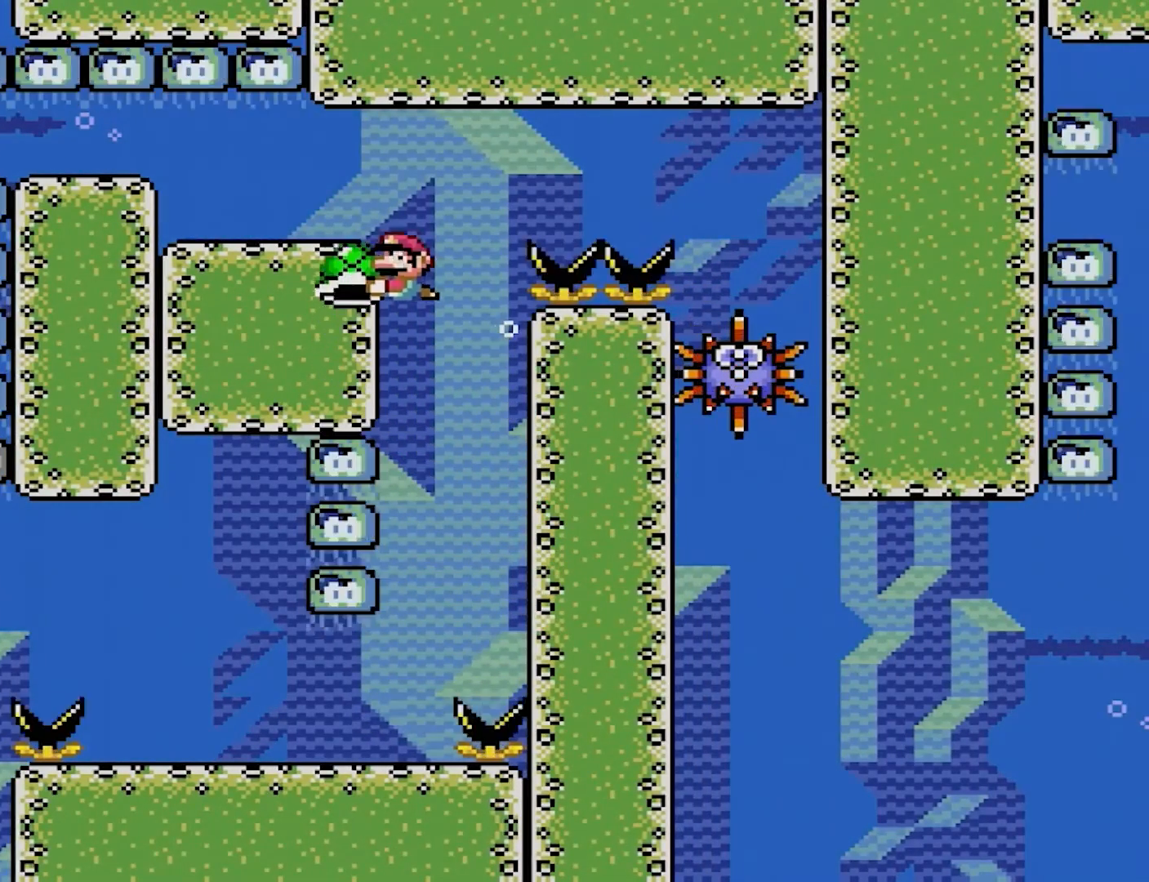
{"buttons": ["Y"], "events": [[133, "DPAD_RIGHT", "down"], [250, "DPAD_RIGHT", "up"], [300, "DPAD_LEFT", "down"], [500, "DPAD_LEFT", "up"]]}
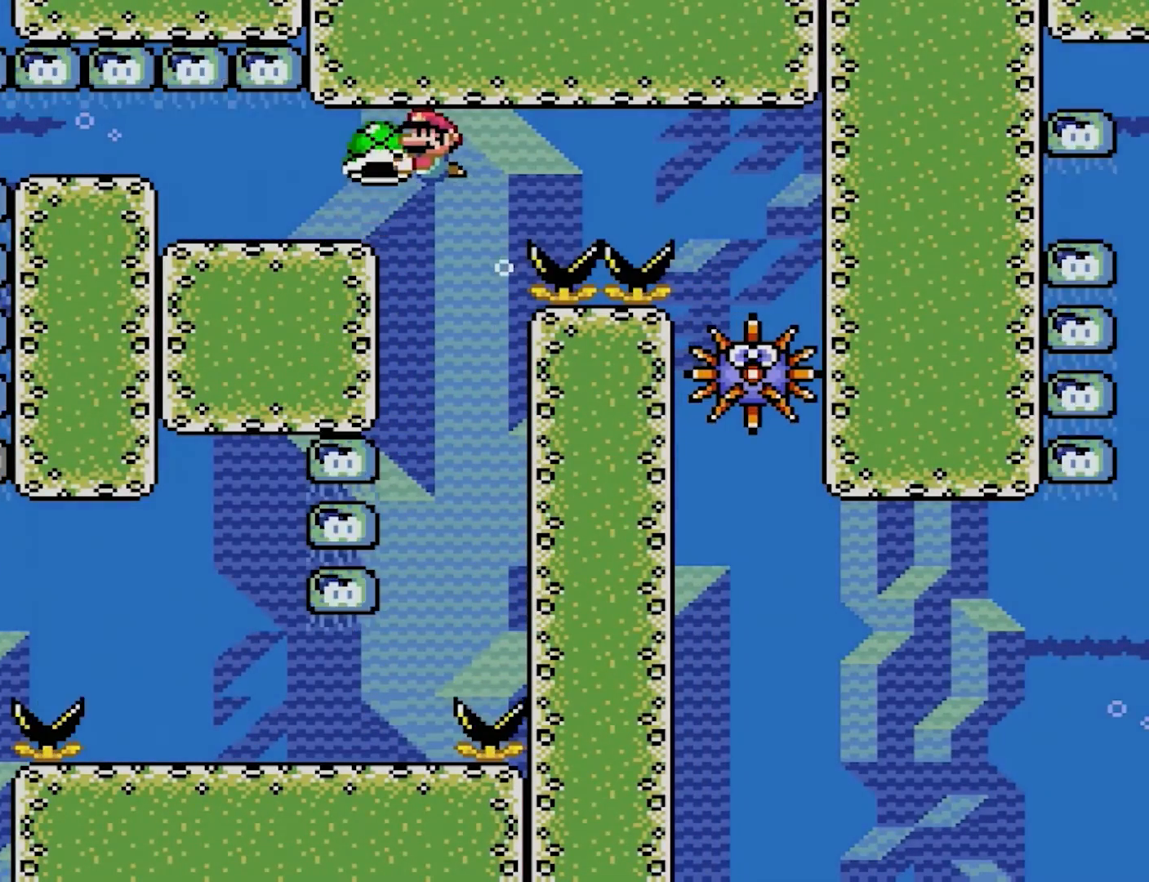
{"buttons": ["Y"], "events": [[150, "DPAD_RIGHT", "down"], [267, "DPAD_RIGHT", "up"]]}
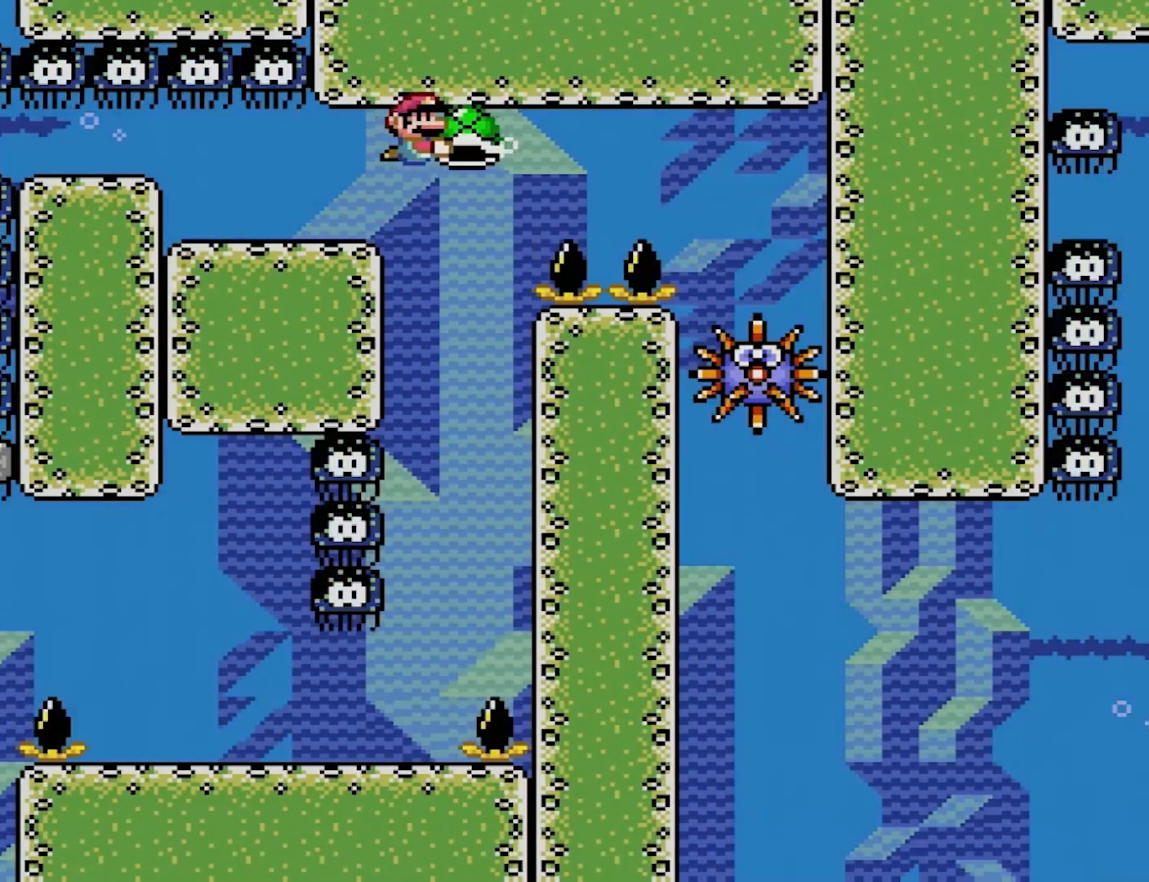
{"buttons": ["Y", "DPAD_LEFT"], "events": [[433, "DPAD_LEFT", "down"]]}
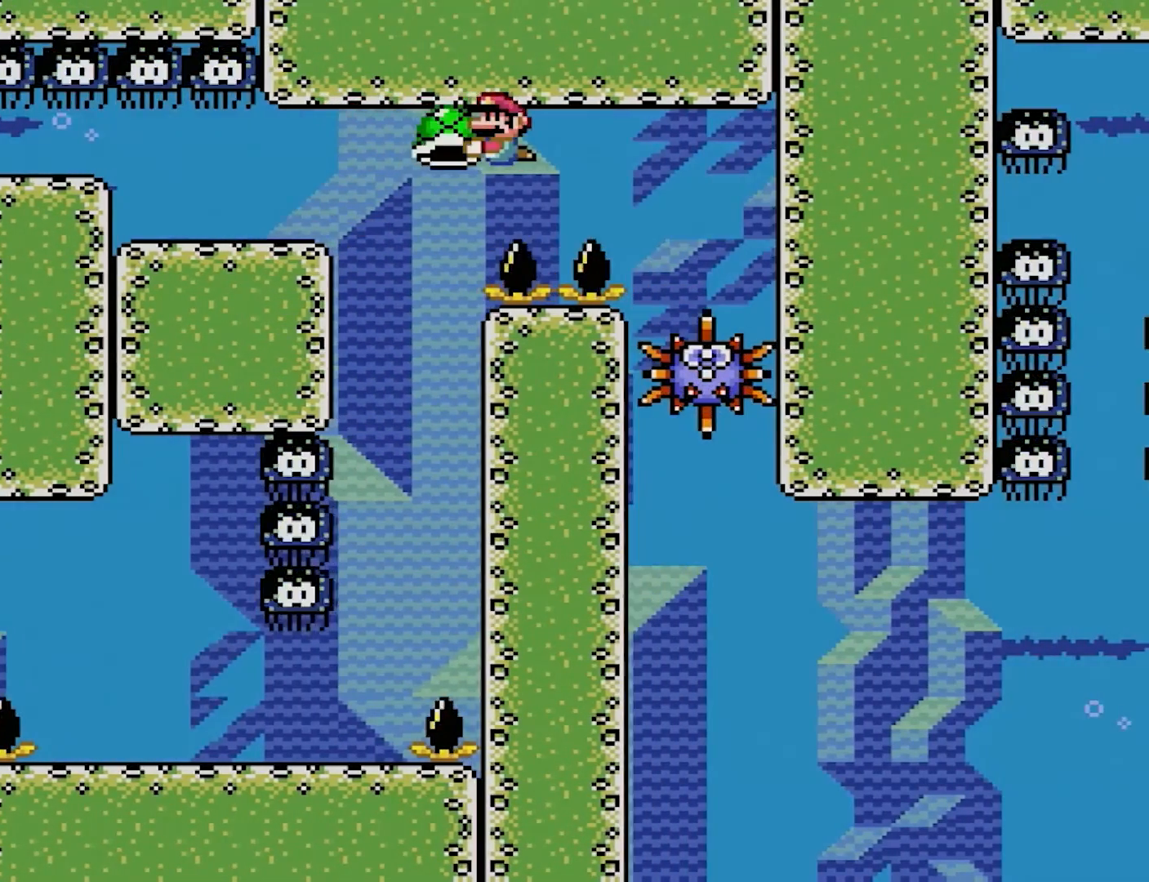
{"buttons": ["Y"], "events": [[50, "DPAD_LEFT", "up"], [350, "DPAD_RIGHT", "down"], [450, "DPAD_RIGHT", "up"]]}
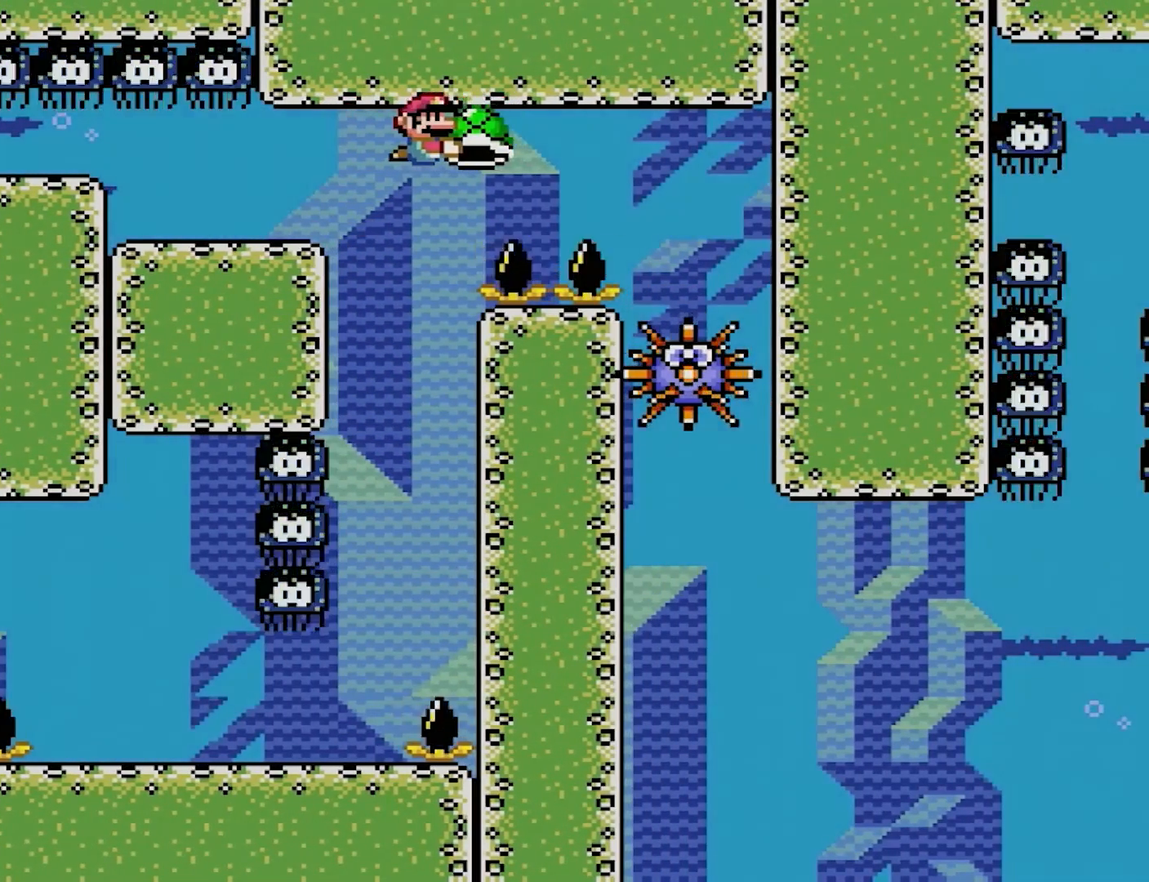
{"buttons": ["Y", "DPAD_LEFT"], "events": [[500, "DPAD_LEFT", "down"]]}
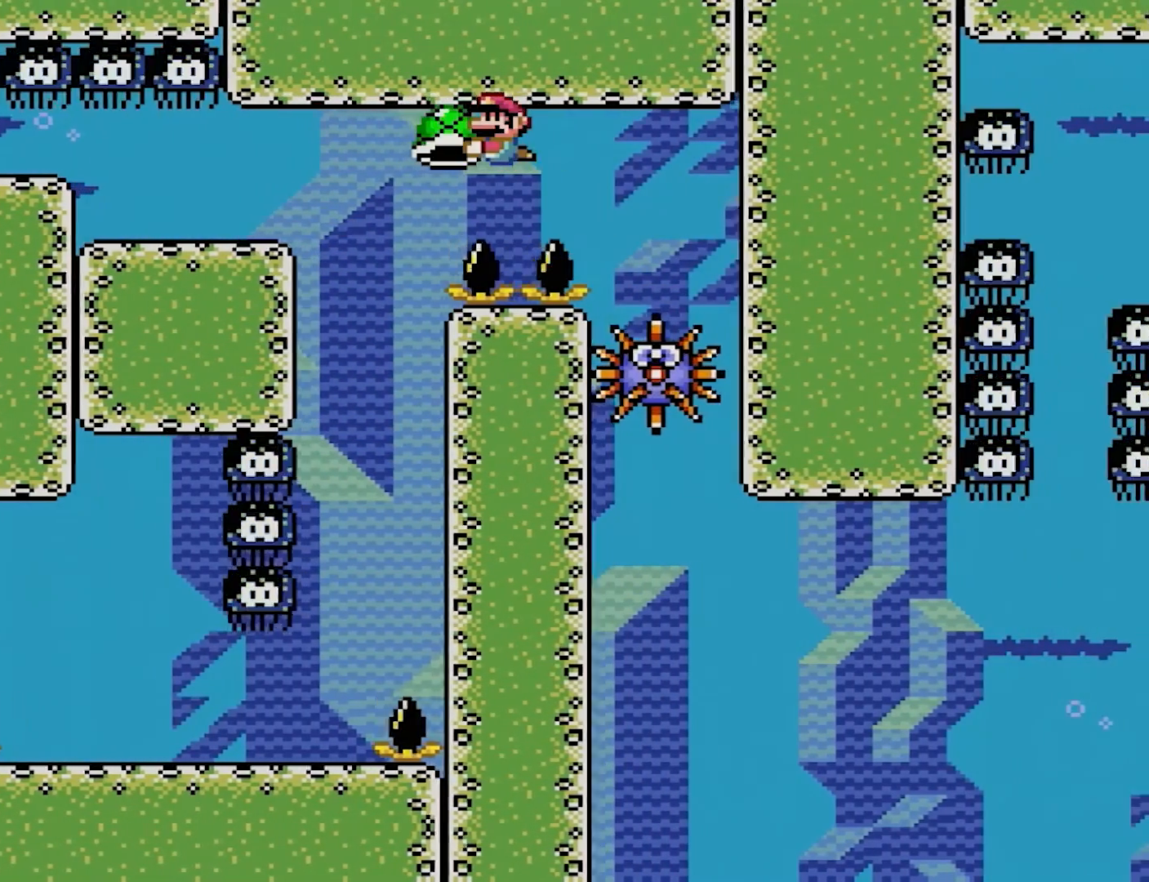
{"buttons": ["Y", "DPAD_RIGHT"], "events": [[133, "DPAD_LEFT", "up"], [500, "DPAD_RIGHT", "down"]]}
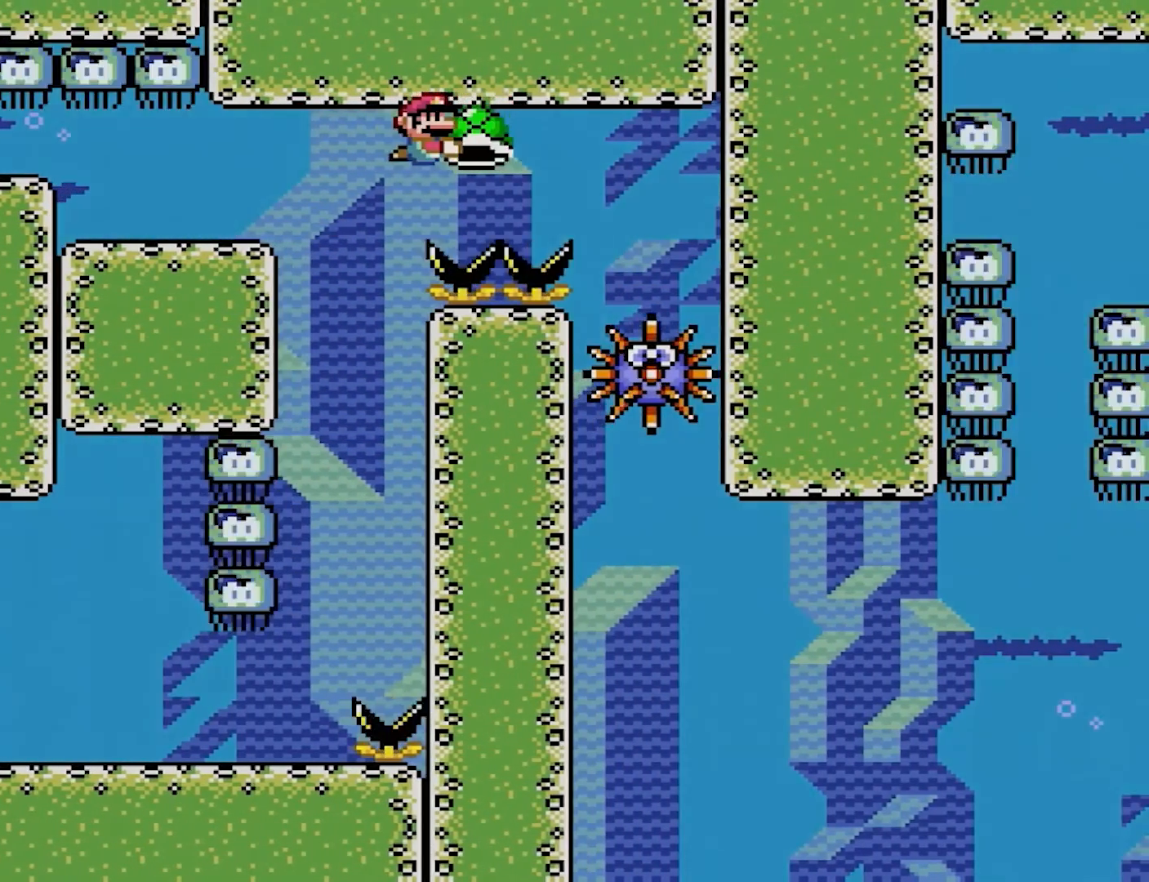
{"buttons": ["Y"], "events": [[117, "DPAD_RIGHT", "up"]]}
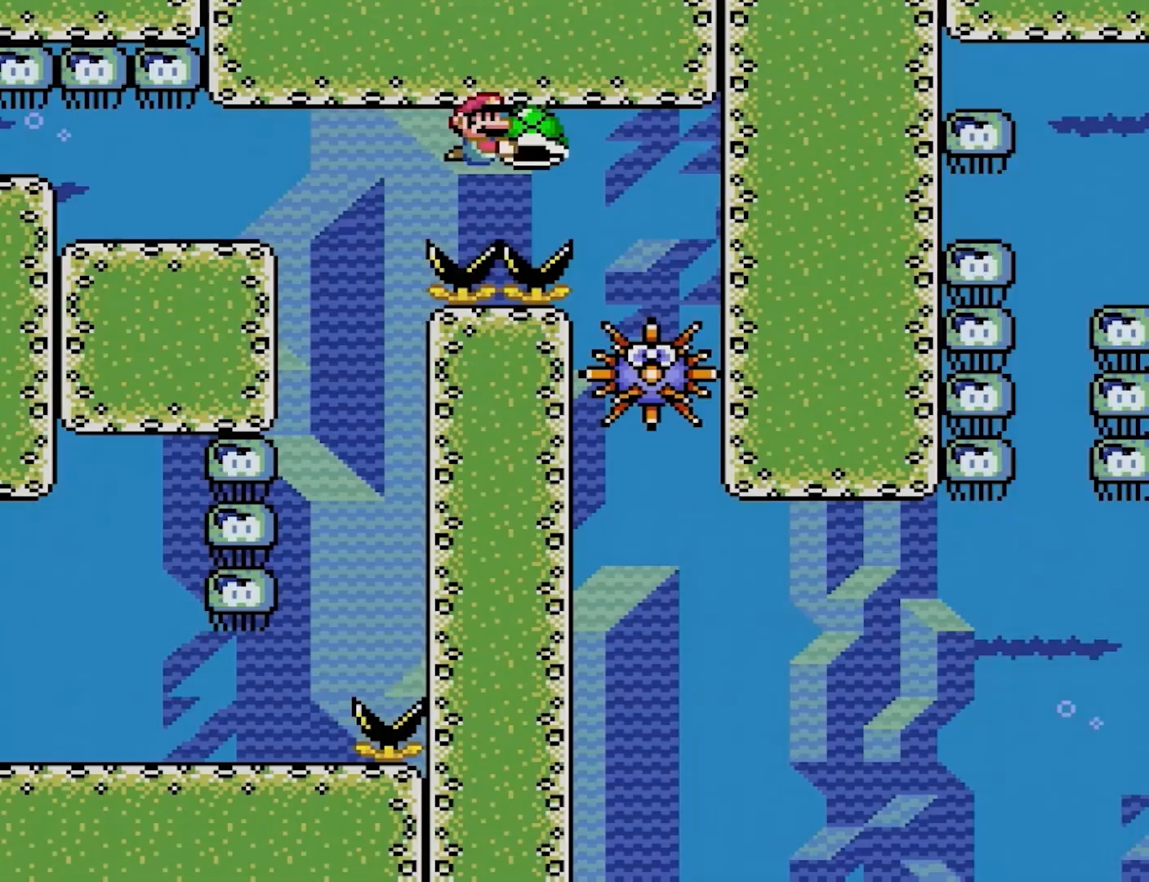
{"buttons": ["Y"], "events": [[317, "DPAD_LEFT", "down"], [483, "DPAD_LEFT", "up"]]}
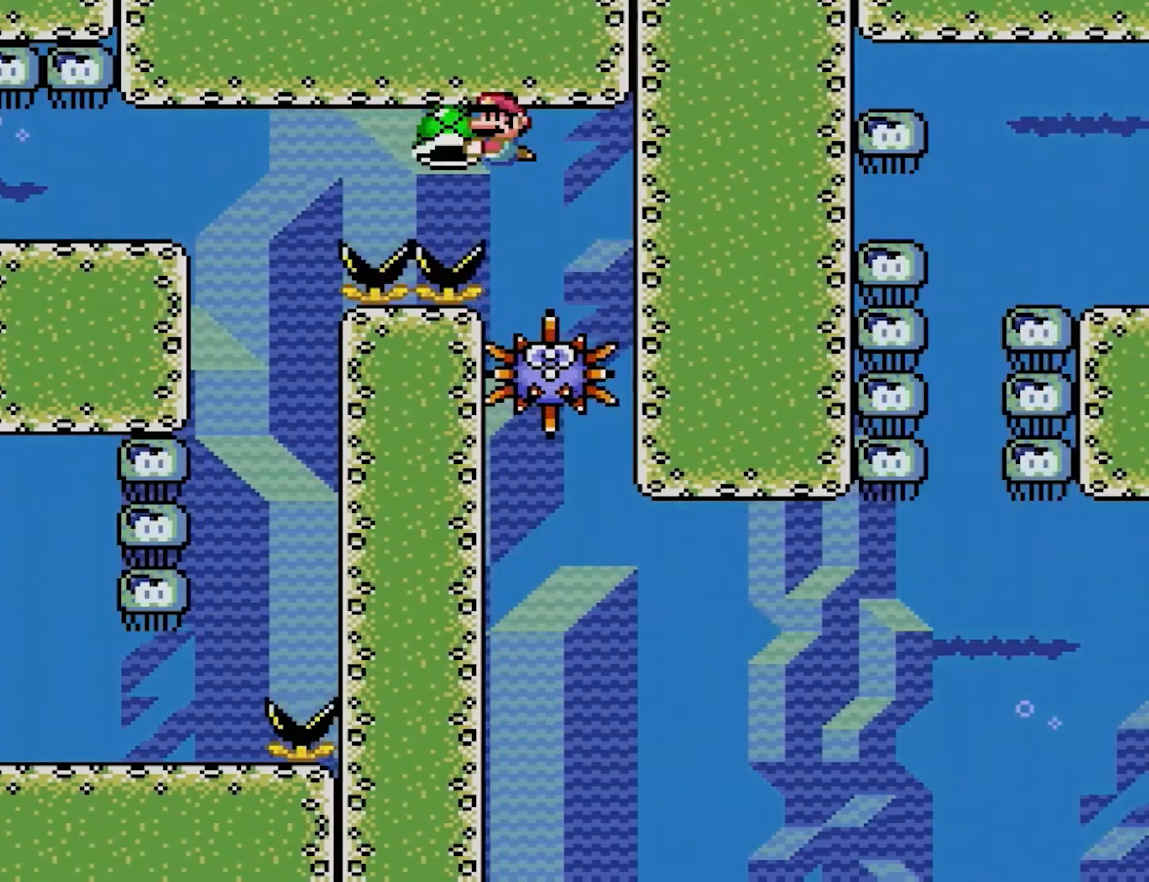
{"buttons": ["Y"], "events": []}
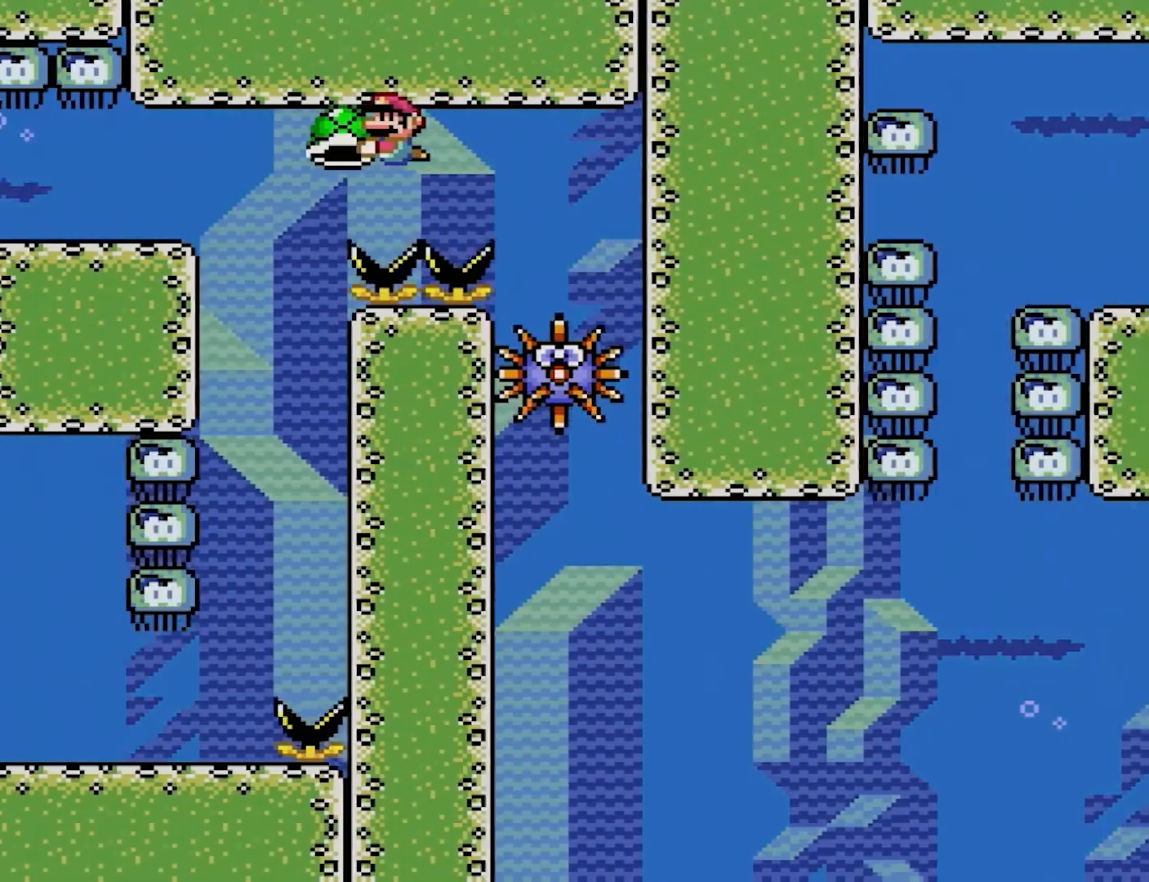
{"buttons": ["Y"], "events": [[283, "DPAD_RIGHT", "down"], [450, "DPAD_RIGHT", "up"]]}
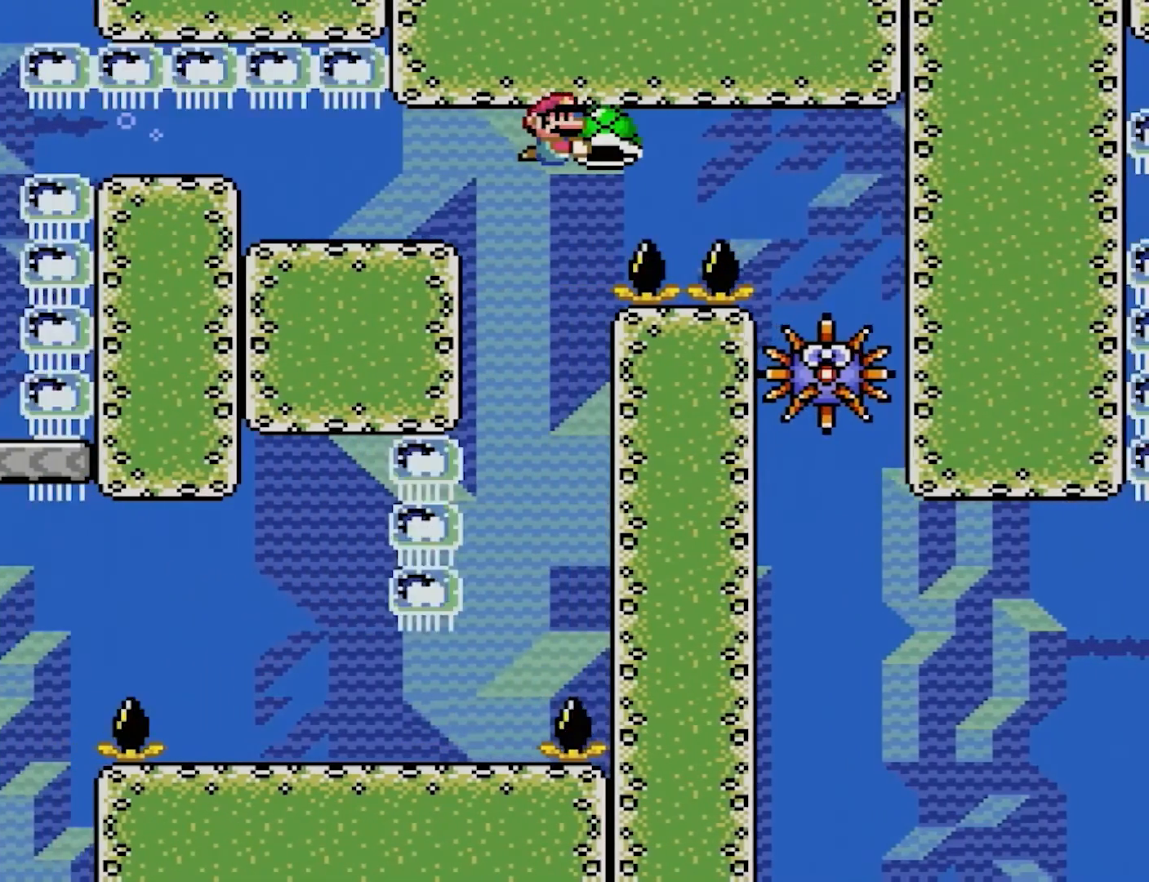
{"buttons": ["Y"], "events": []}
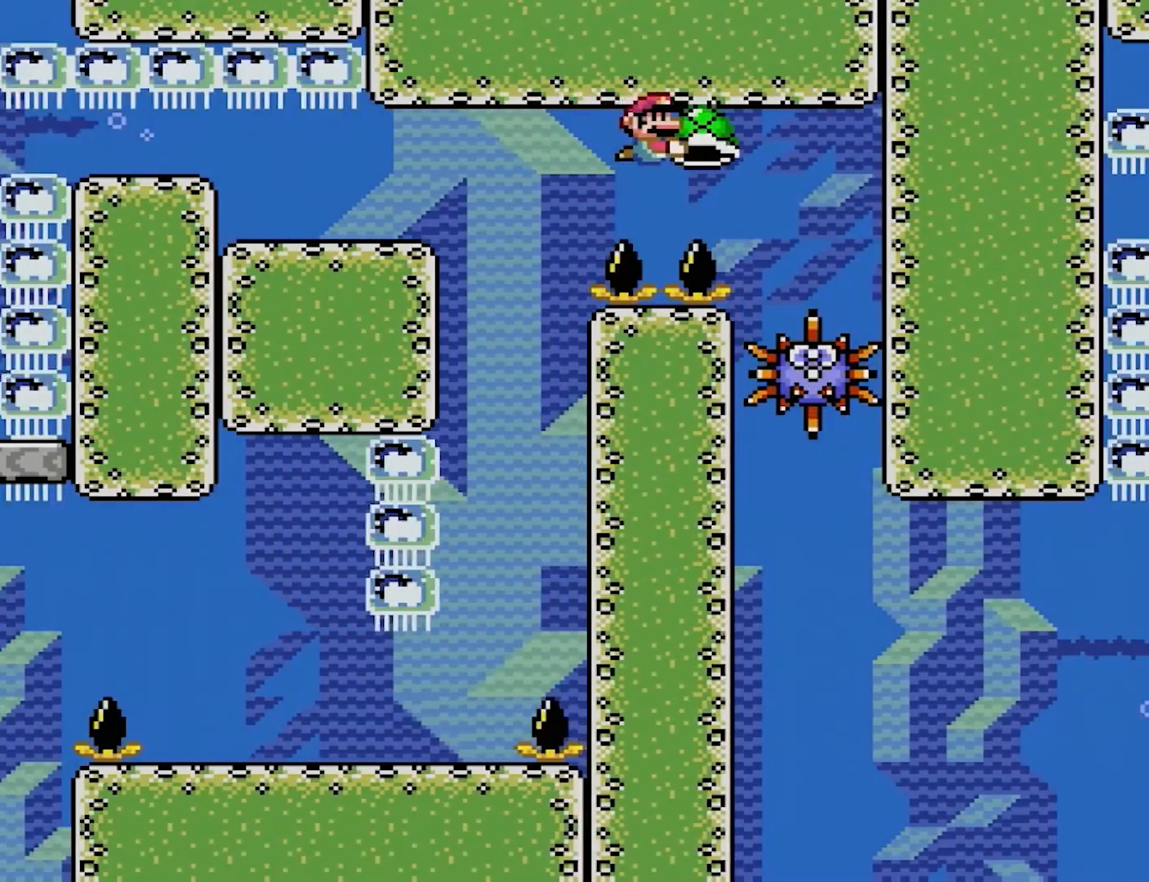
{"buttons": ["Y"], "events": [[17, "DPAD_LEFT", "down"], [67, "DPAD_UP", "down"], [183, "DPAD_UP", "up"], [200, "DPAD_LEFT", "up"]]}
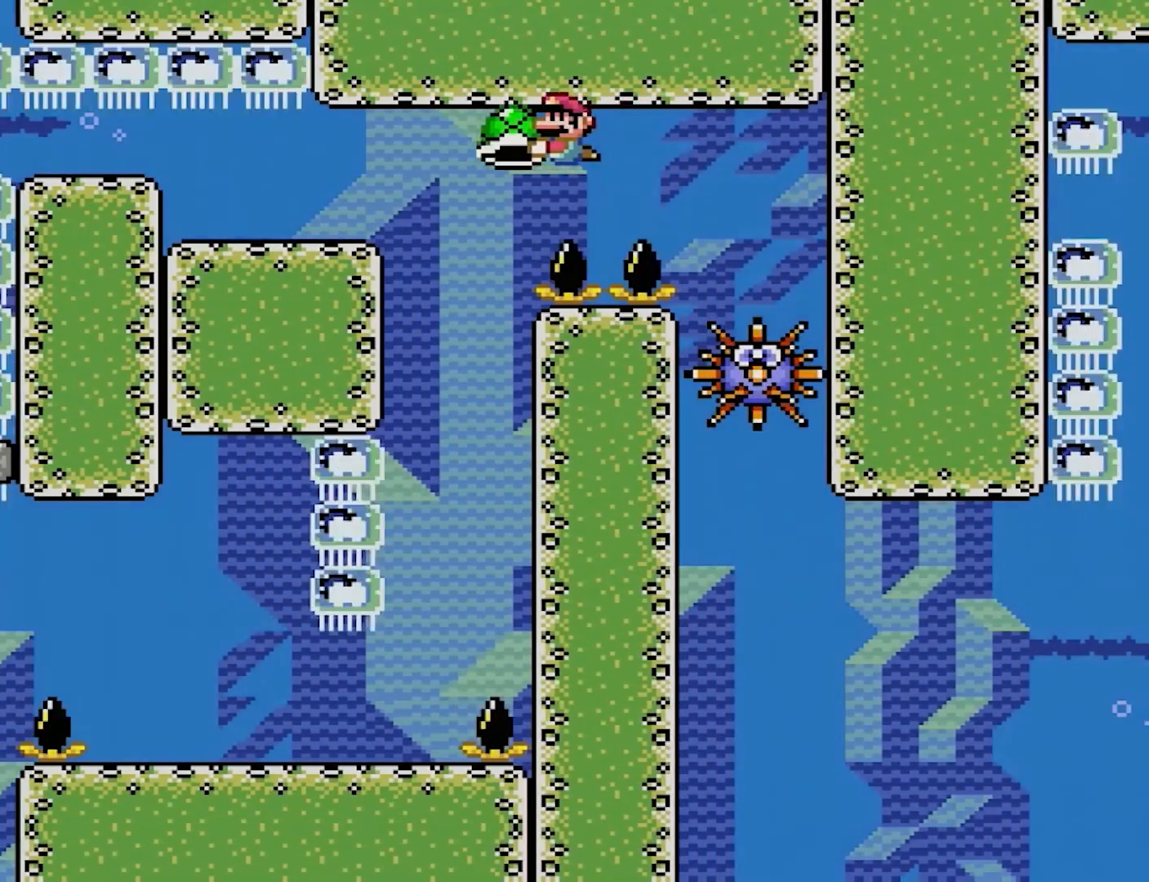
{"buttons": ["Y"], "events": [[83, "DPAD_RIGHT", "down"], [217, "DPAD_RIGHT", "up"]]}
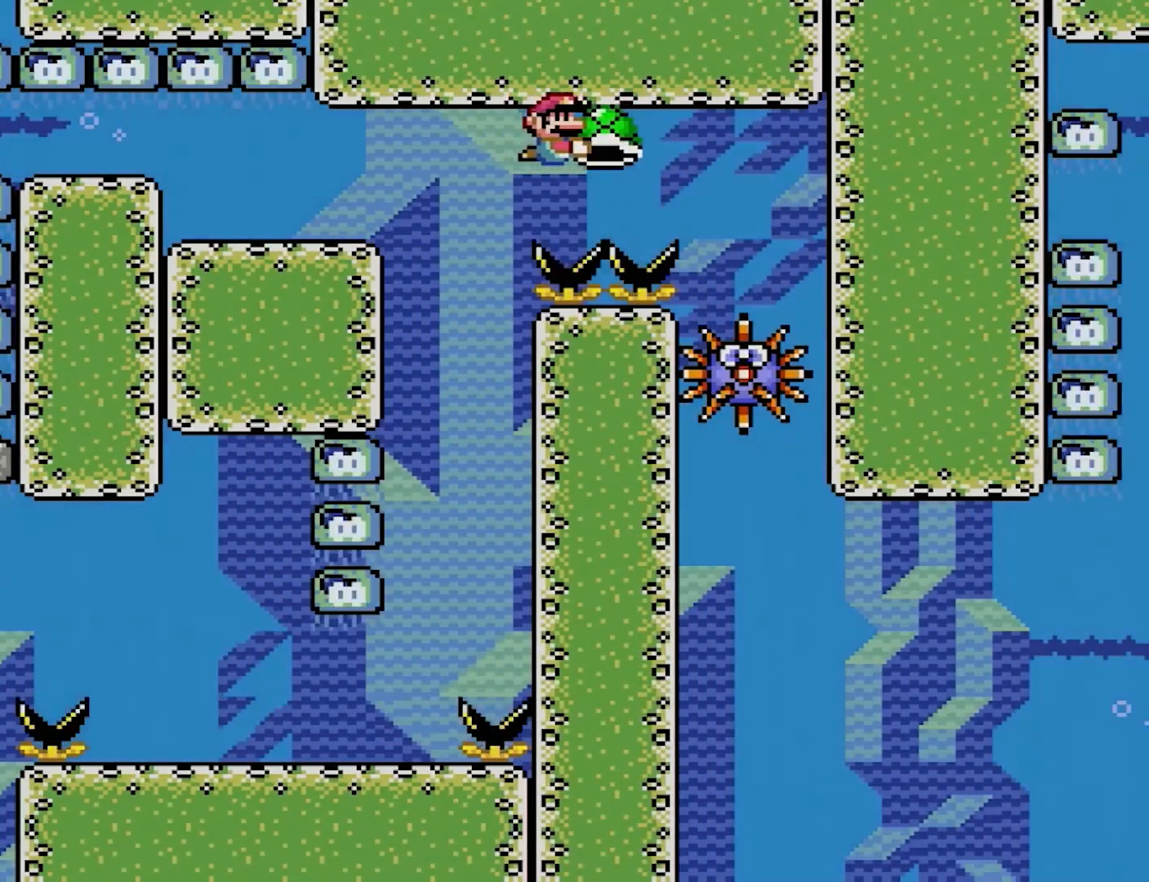
{"buttons": ["Y"], "events": [[150, "DPAD_LEFT", "down"], [317, "DPAD_LEFT", "up"]]}
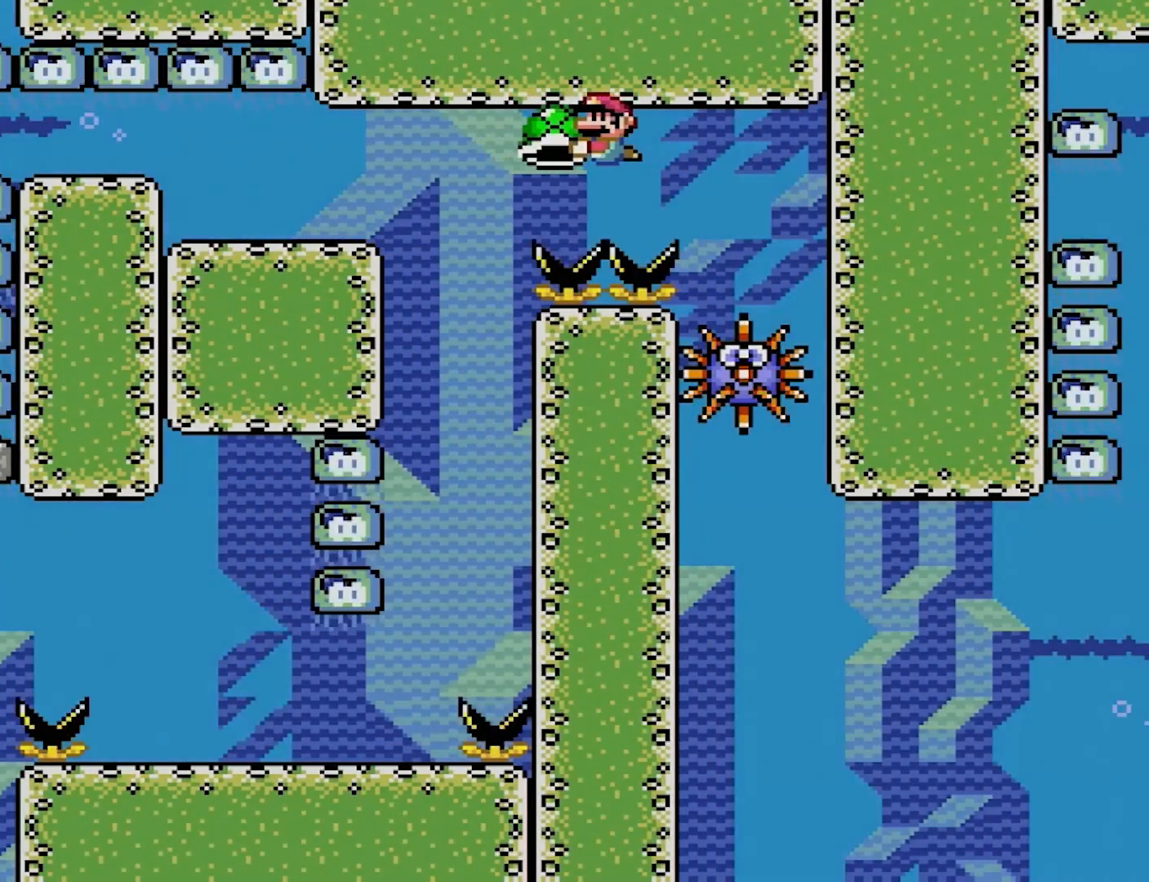
{"buttons": ["Y"], "events": [[250, "DPAD_RIGHT", "down"], [400, "DPAD_RIGHT", "up"]]}
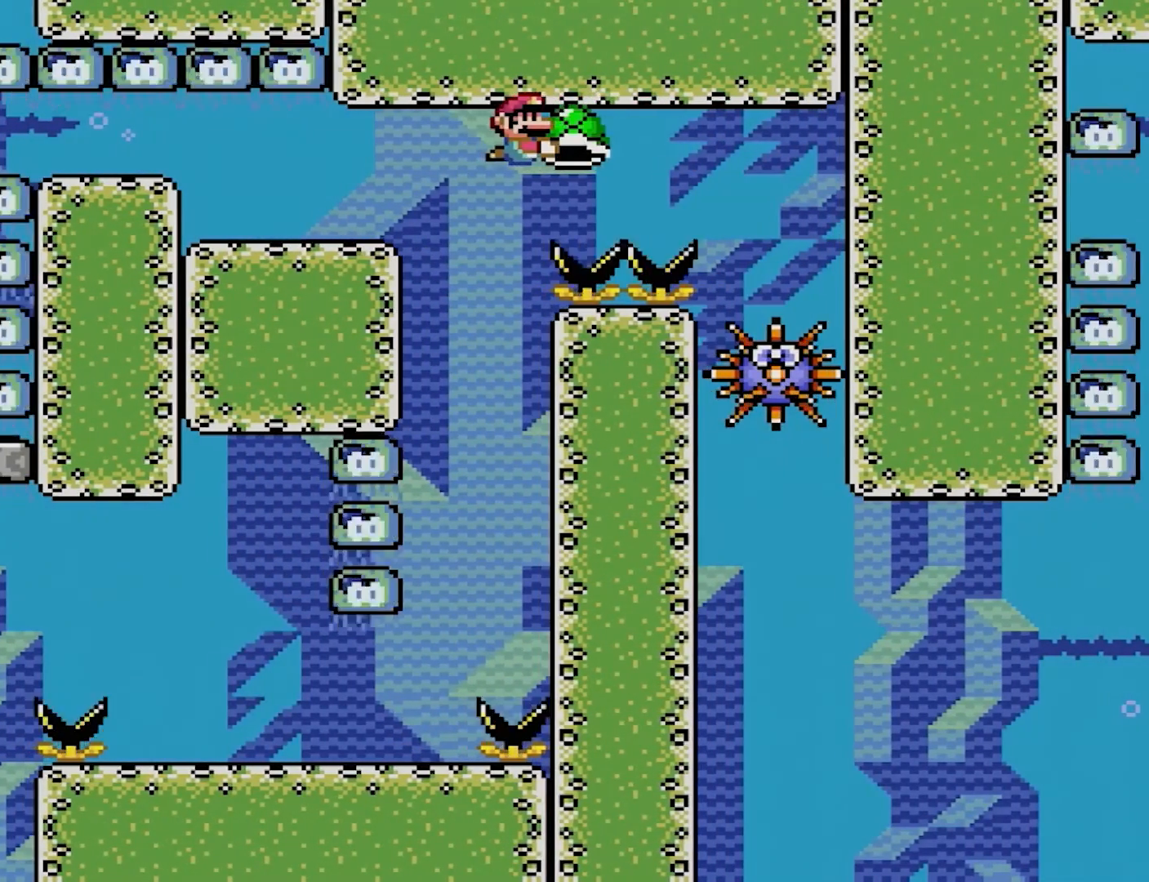
{"buttons": ["Y", "DPAD_LEFT"], "events": [[400, "DPAD_LEFT", "down"]]}
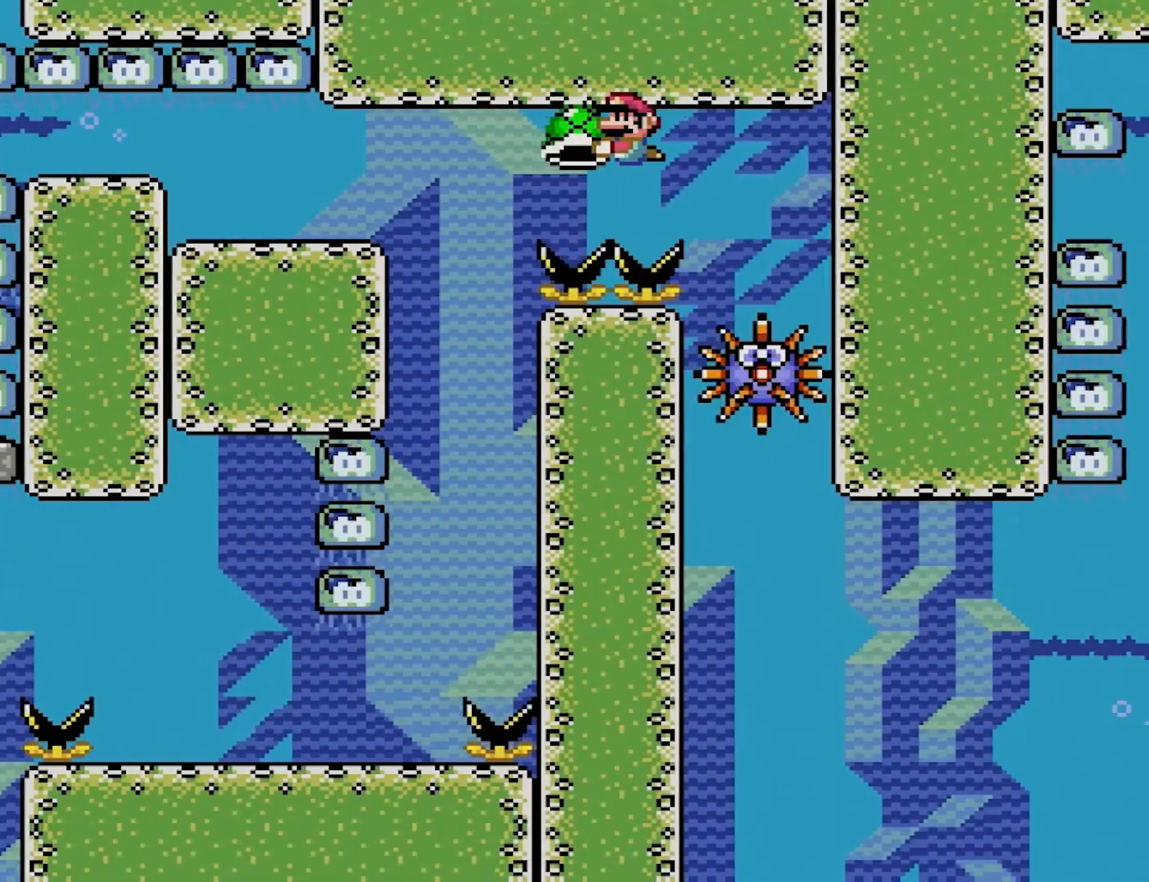
{"buttons": ["Y"], "events": [[33, "DPAD_LEFT", "up"]]}
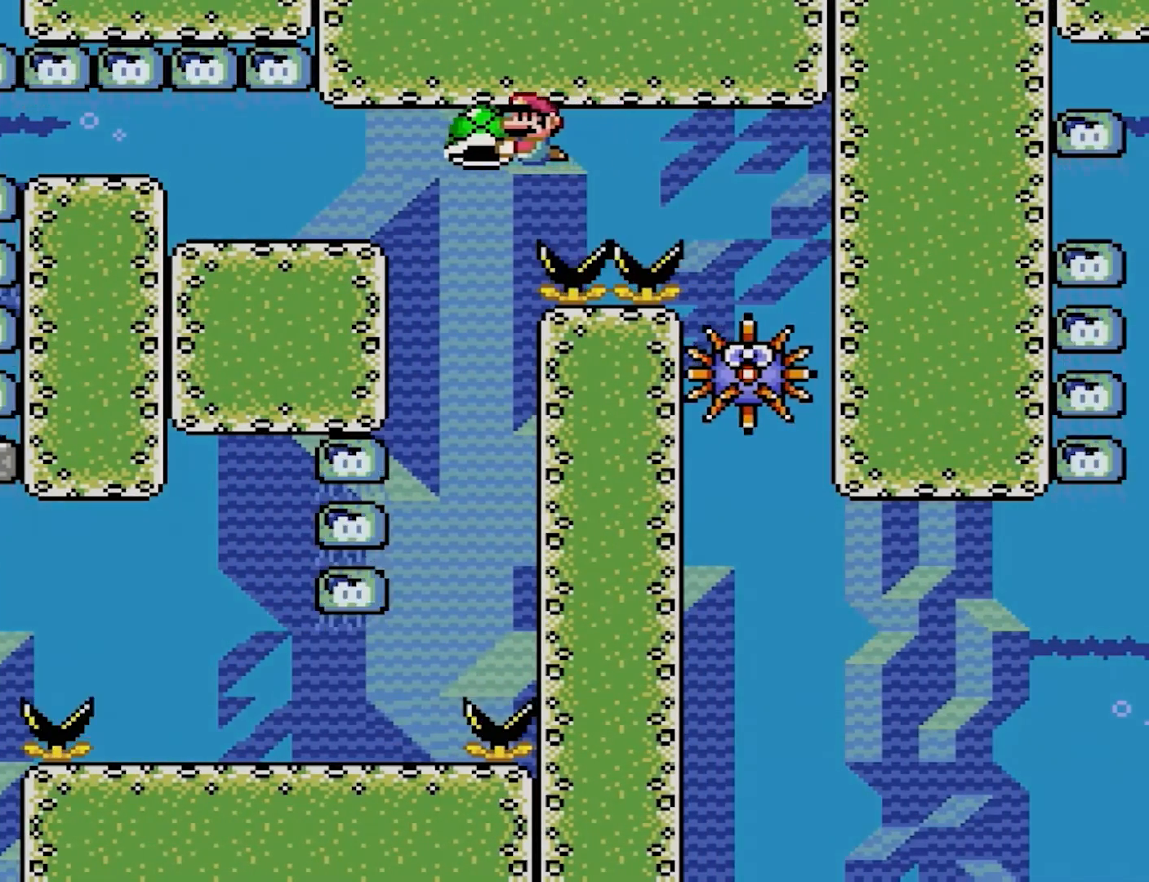
{"buttons": ["Y"], "events": [[50, "DPAD_RIGHT", "down"], [200, "DPAD_RIGHT", "up"]]}
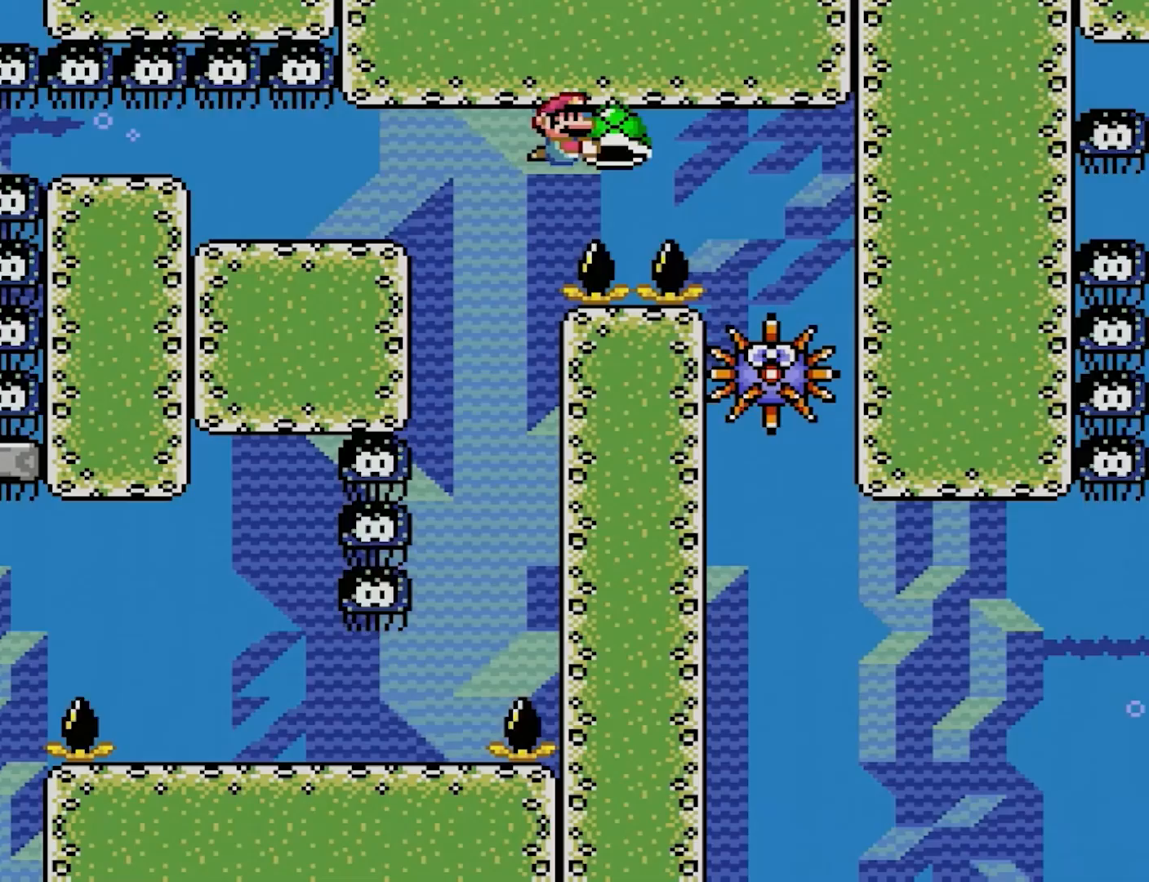
{"buttons": ["Y"], "events": [[167, "DPAD_LEFT", "down"], [300, "DPAD_LEFT", "up"]]}